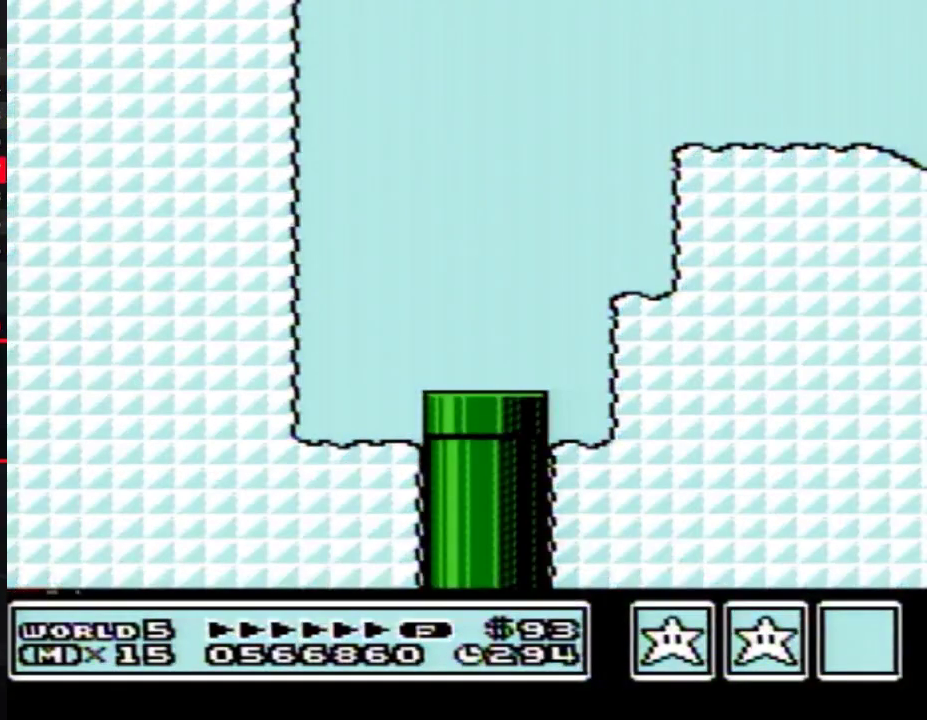
Gameplay with a controller (Nintendo layout); each line is a JSON object with the inputs held at the frame after it. "events" lists button and stick changes between this image and that frame as [ms after this image, input, new state], when the widget could be followed in between. Not read: L3 R3.
{"buttons": ["B", "DPAD_RIGHT"], "events": []}
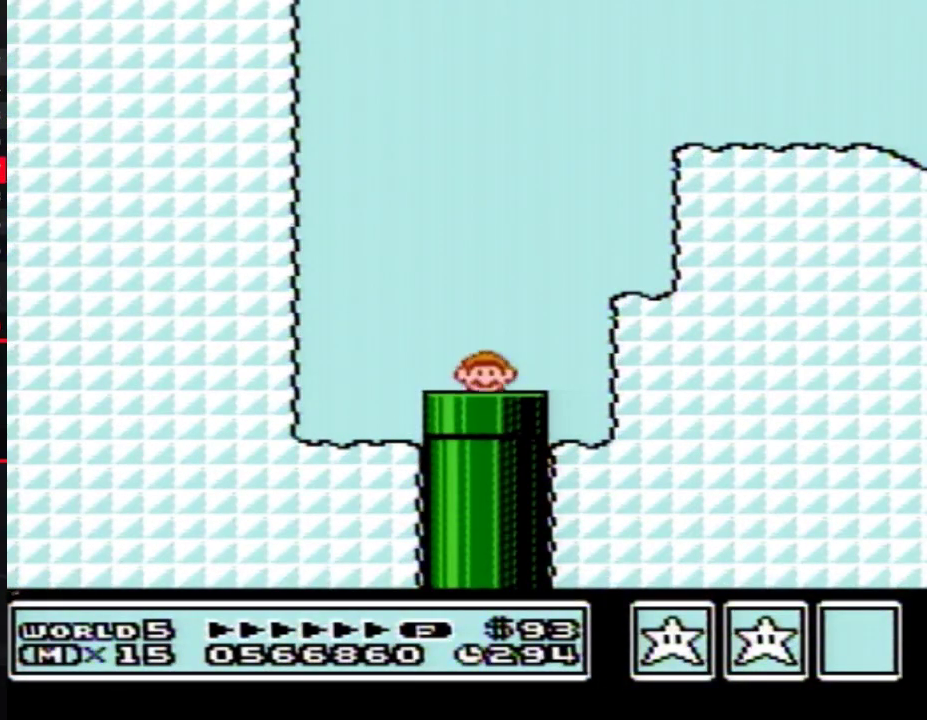
{"buttons": ["B", "DPAD_RIGHT"], "events": []}
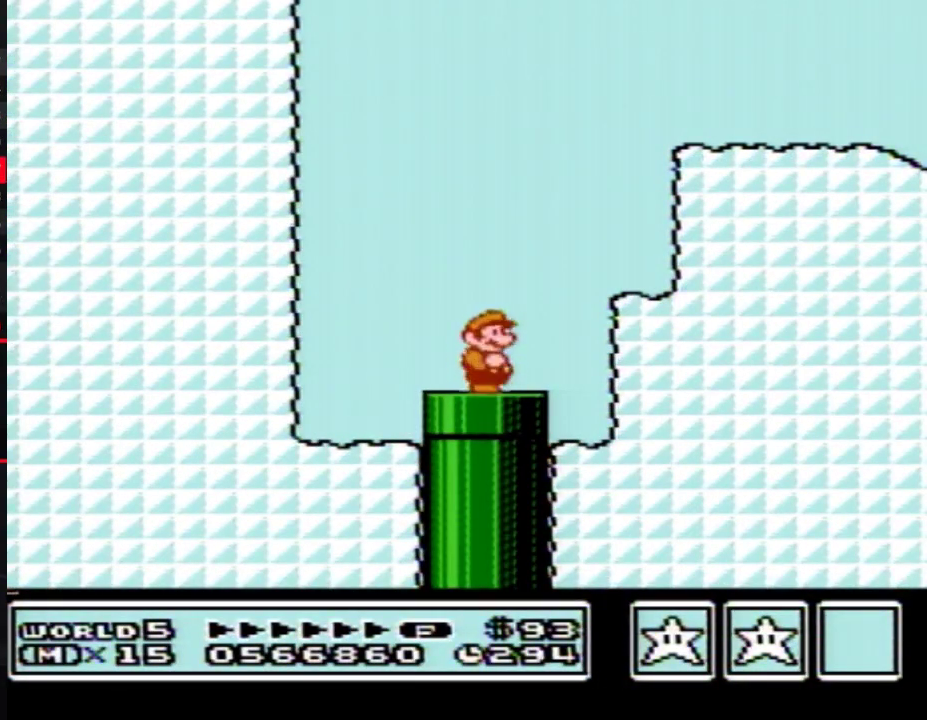
{"buttons": ["A", "B", "DPAD_RIGHT"], "events": [[317, "A", "down"], [350, "DPAD_LEFT", "down"], [350, "DPAD_RIGHT", "up"], [417, "DPAD_DOWN", "down"], [433, "DPAD_LEFT", "up"], [467, "DPAD_DOWN", "up"], [467, "DPAD_RIGHT", "down"]]}
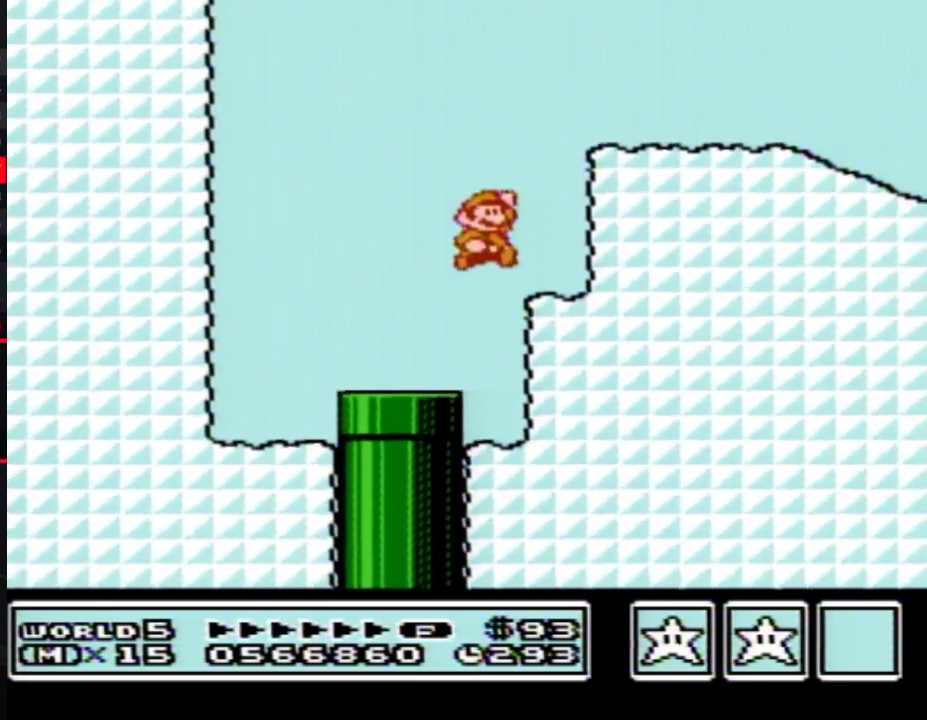
{"buttons": ["B", "DPAD_RIGHT"], "events": [[417, "A", "up"]]}
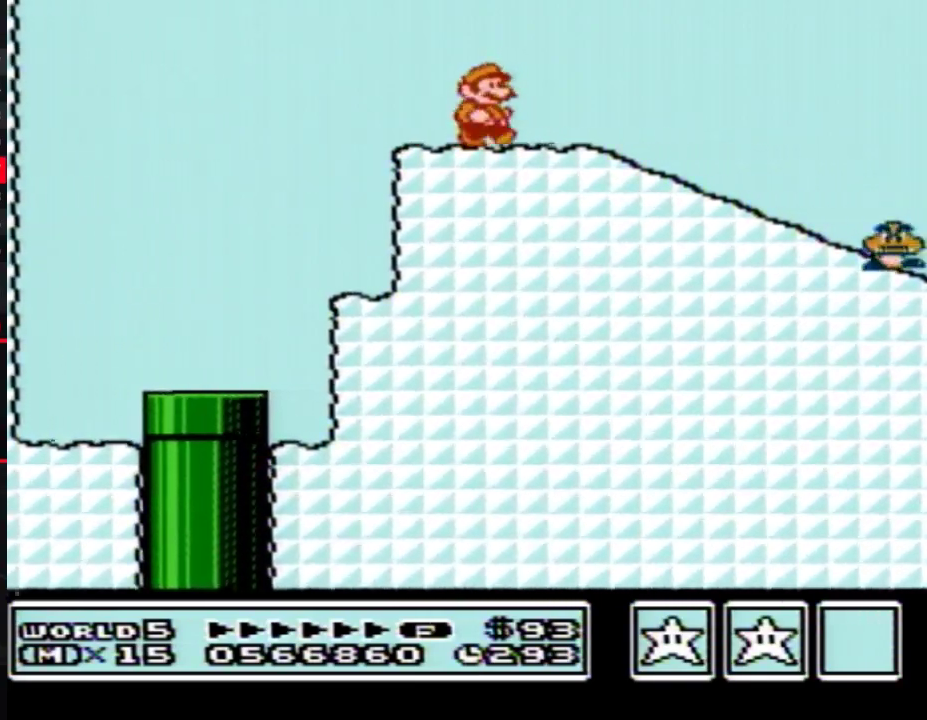
{"buttons": ["B", "DPAD_DOWN"], "events": [[133, "DPAD_DOWN", "down"], [167, "DPAD_RIGHT", "up"]]}
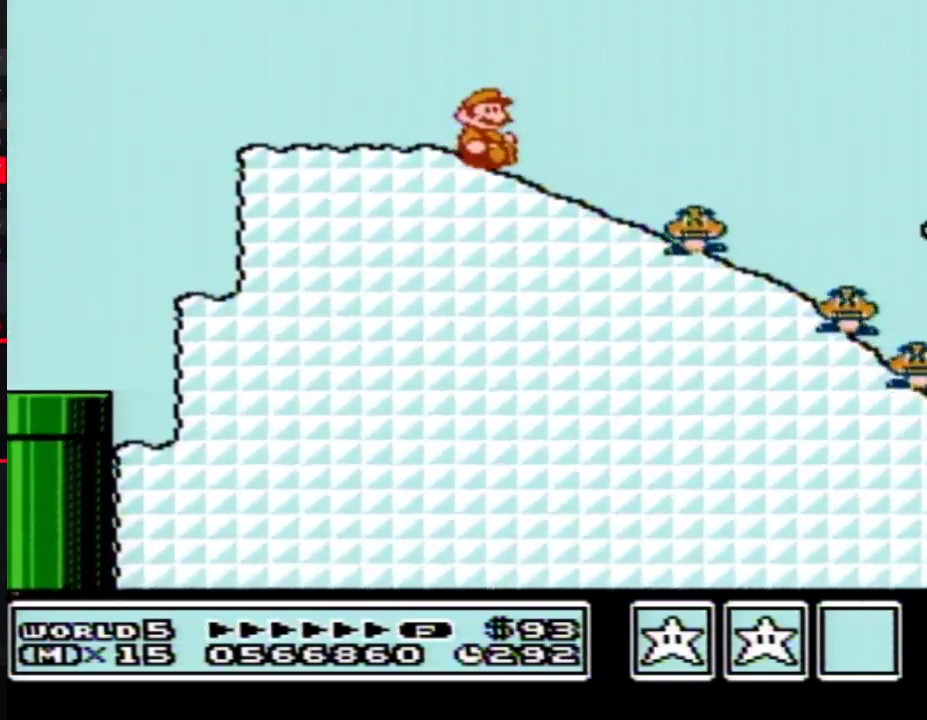
{"buttons": ["B", "DPAD_DOWN"], "events": []}
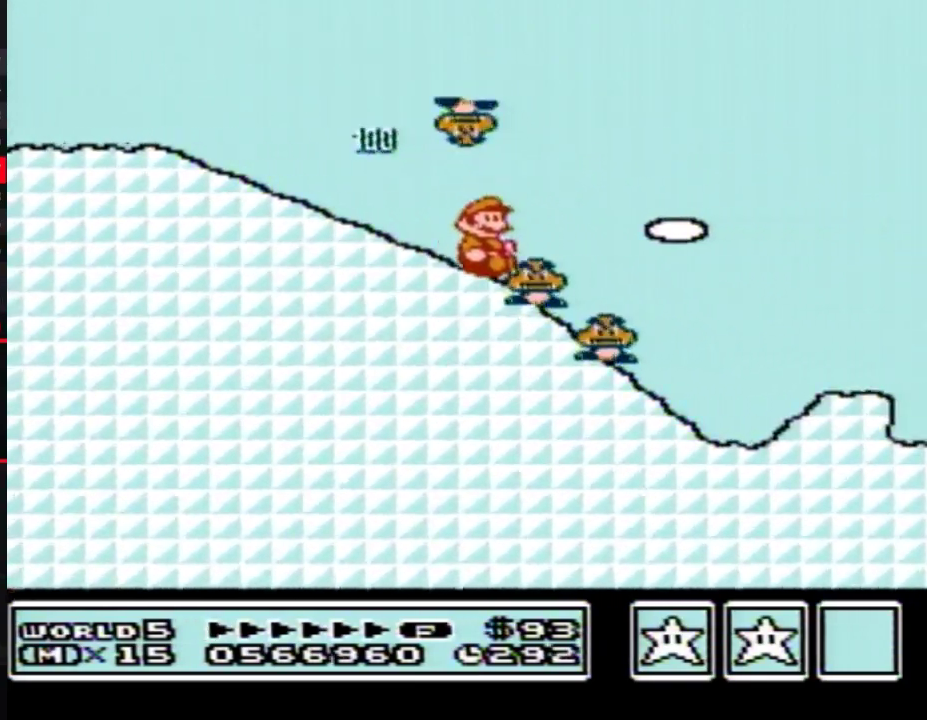
{"buttons": ["A", "B"], "events": [[217, "A", "down"], [250, "DPAD_DOWN", "up"]]}
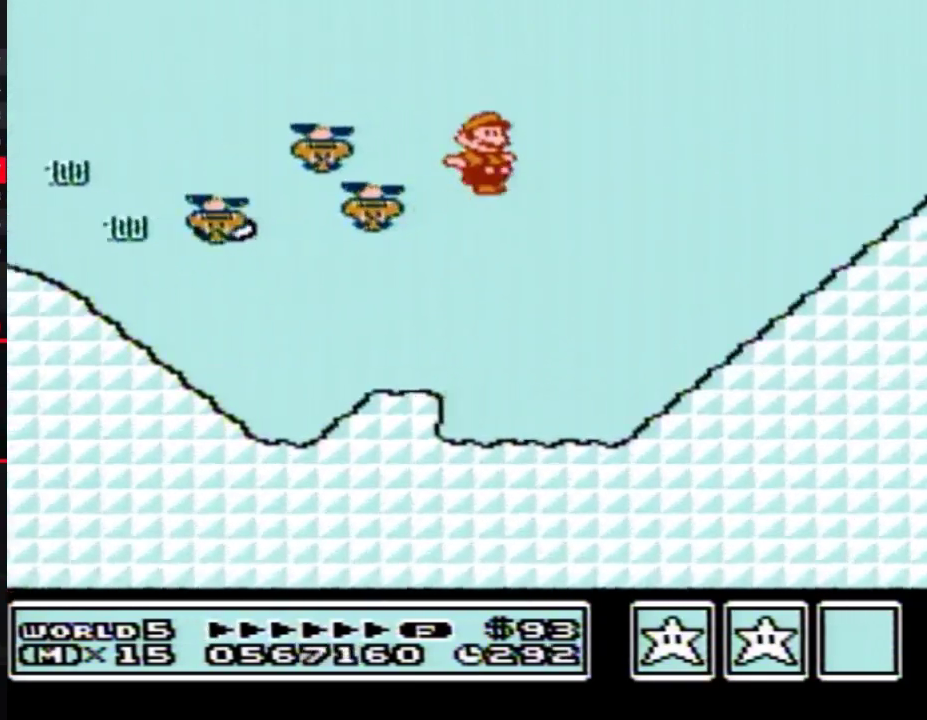
{"buttons": ["B"], "events": [[217, "A", "up"]]}
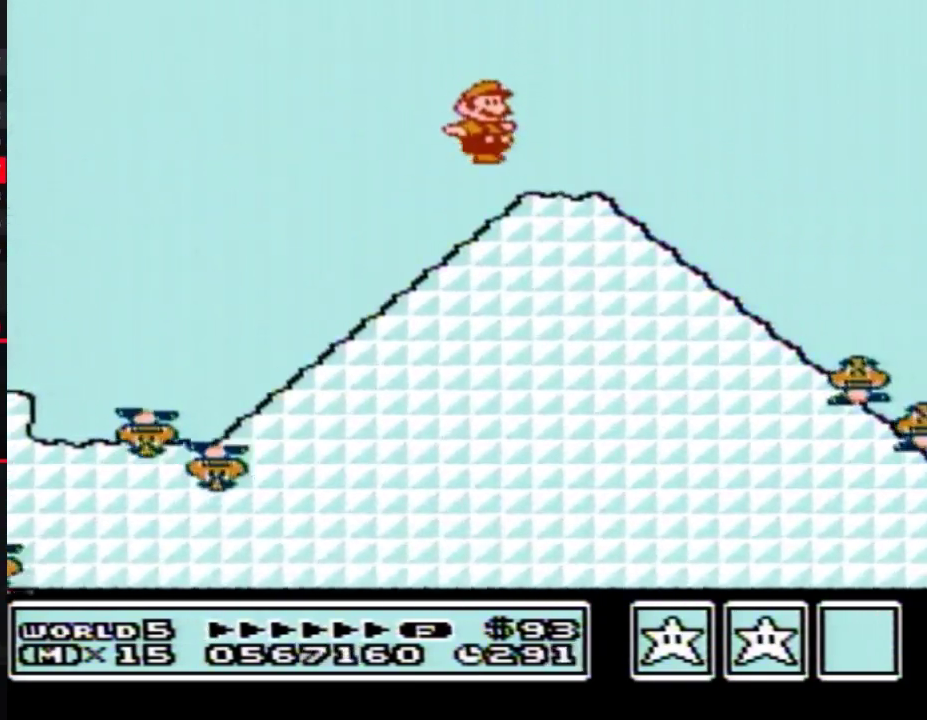
{"buttons": ["B", "DPAD_DOWN"], "events": [[167, "DPAD_DOWN", "down"]]}
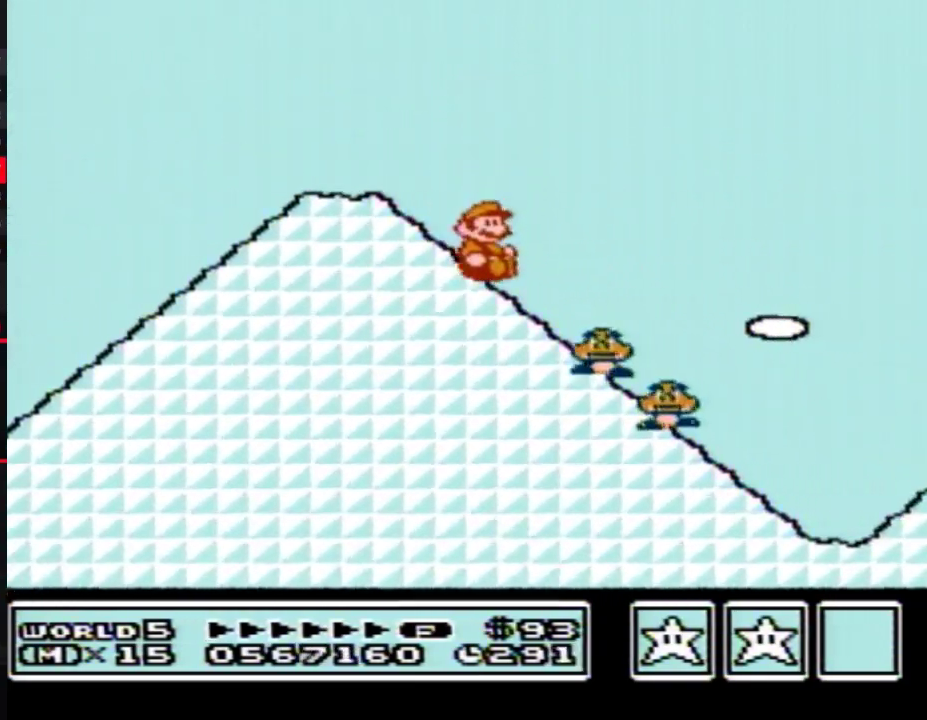
{"buttons": ["A", "B"], "events": [[283, "A", "down"], [317, "DPAD_DOWN", "up"]]}
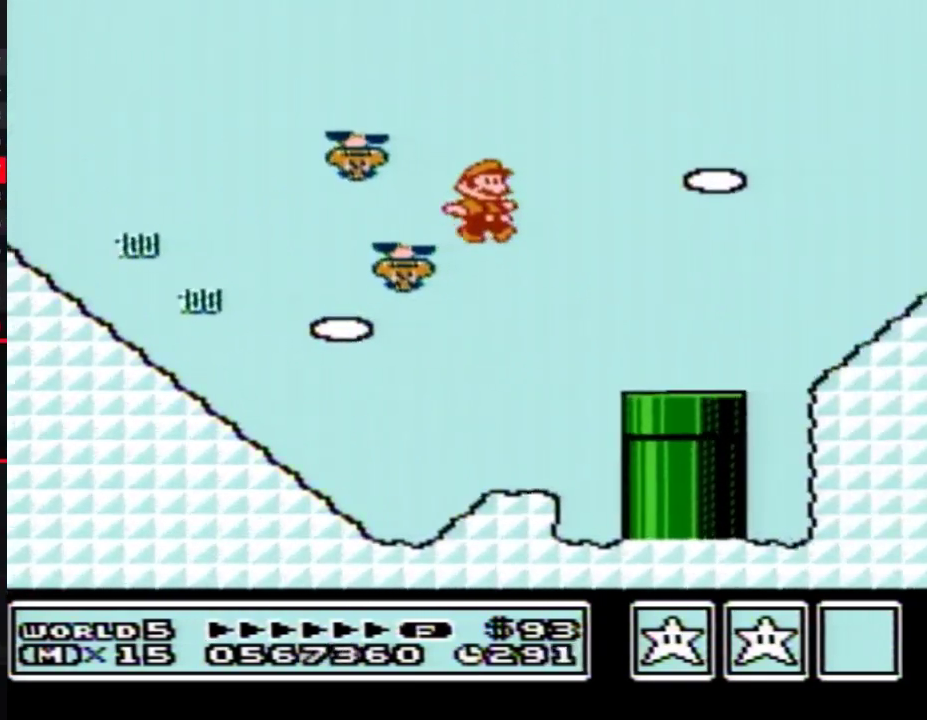
{"buttons": ["B"], "events": [[500, "A", "up"]]}
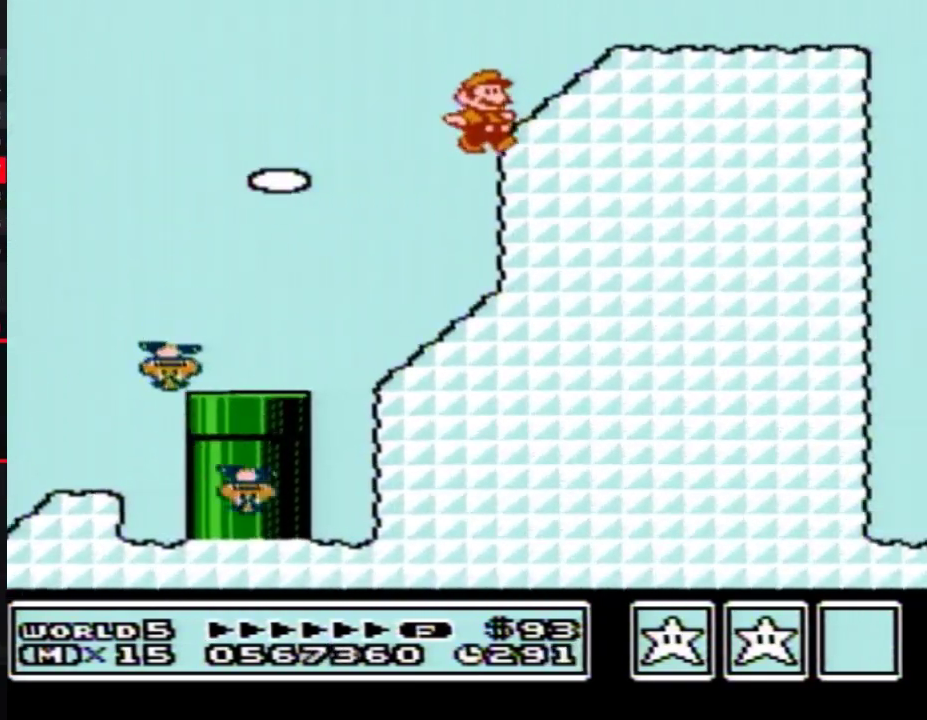
{"buttons": ["A", "B"], "events": [[100, "A", "down"]]}
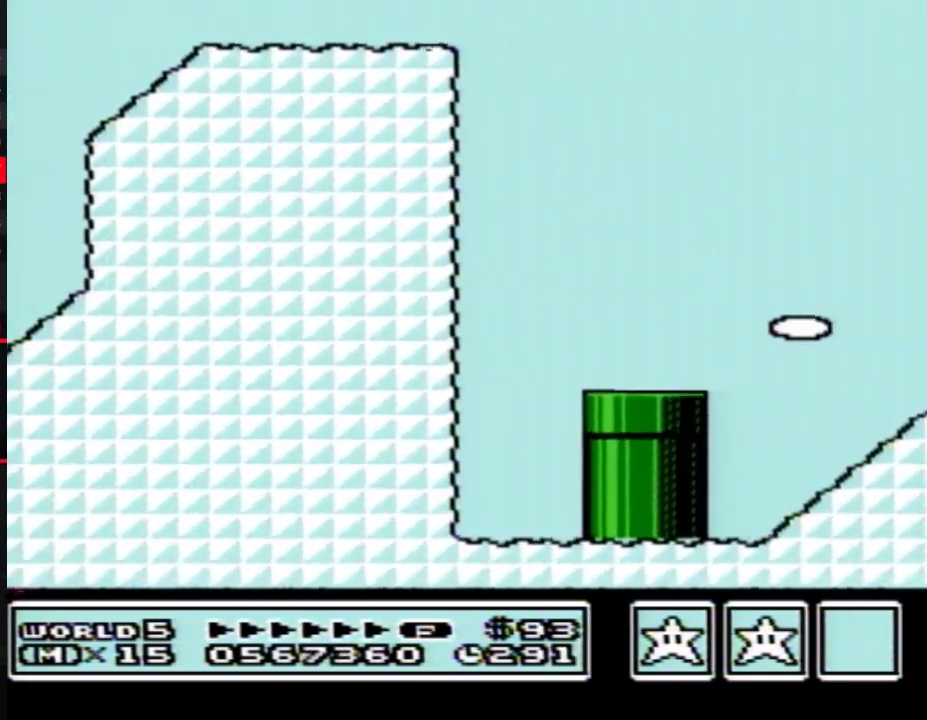
{"buttons": ["B"], "events": [[67, "A", "up"]]}
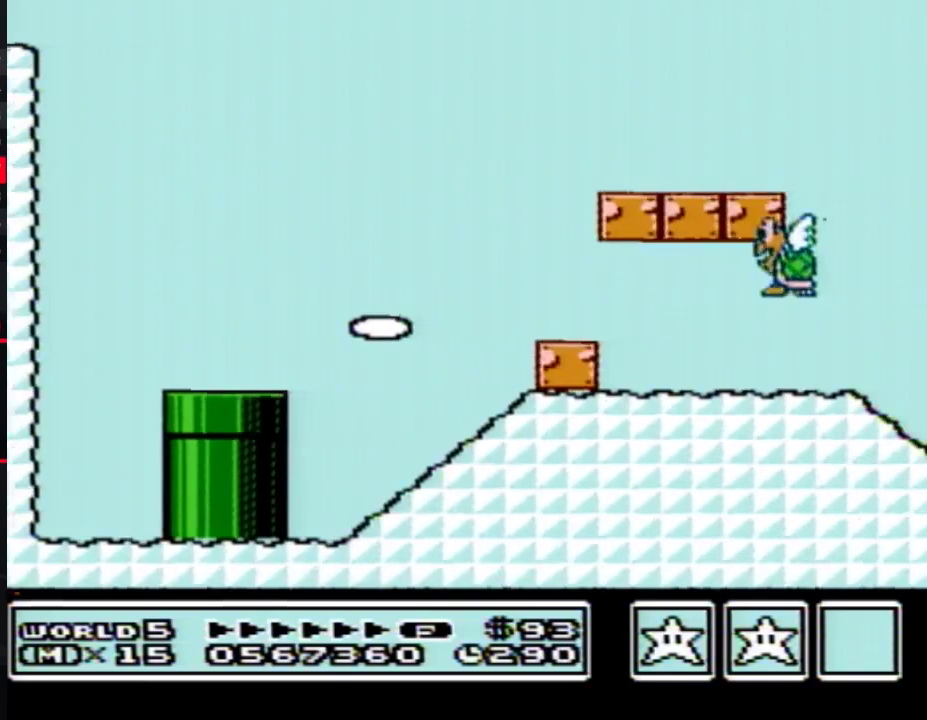
{"buttons": ["B"], "events": [[283, "A", "down"], [400, "A", "up"]]}
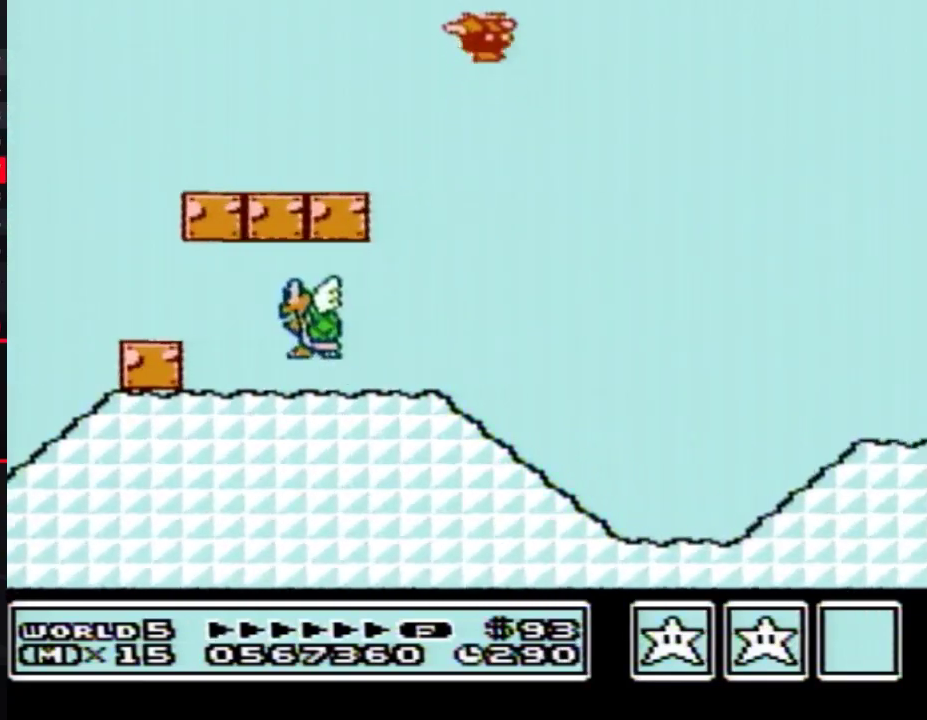
{"buttons": ["B"], "events": []}
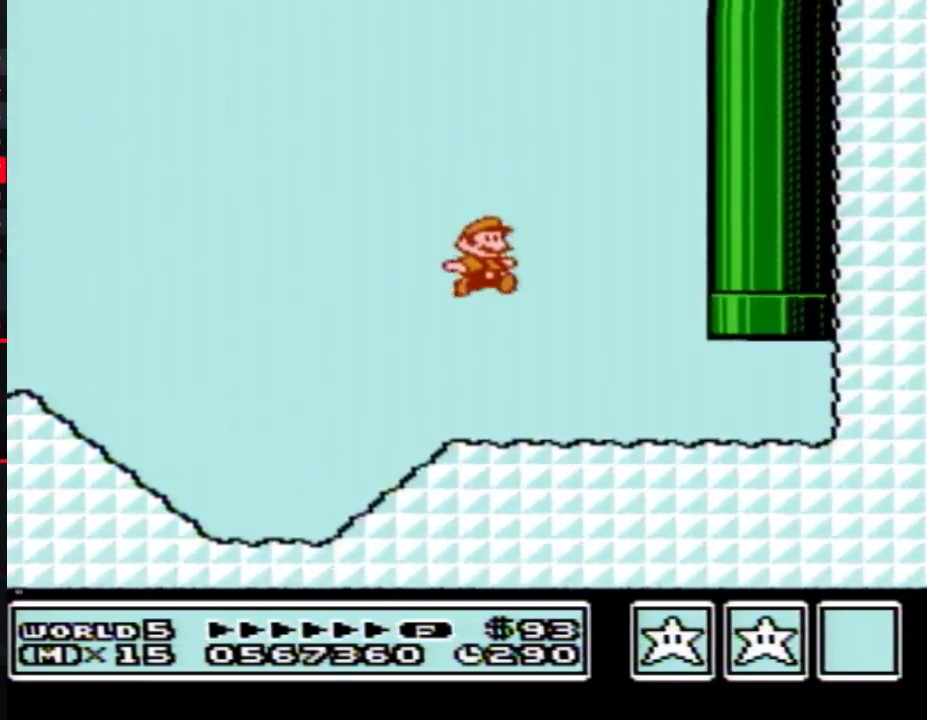
{"buttons": ["B"], "events": [[250, "DPAD_UP", "down"], [350, "A", "down"], [433, "DPAD_UP", "up"], [467, "A", "up"]]}
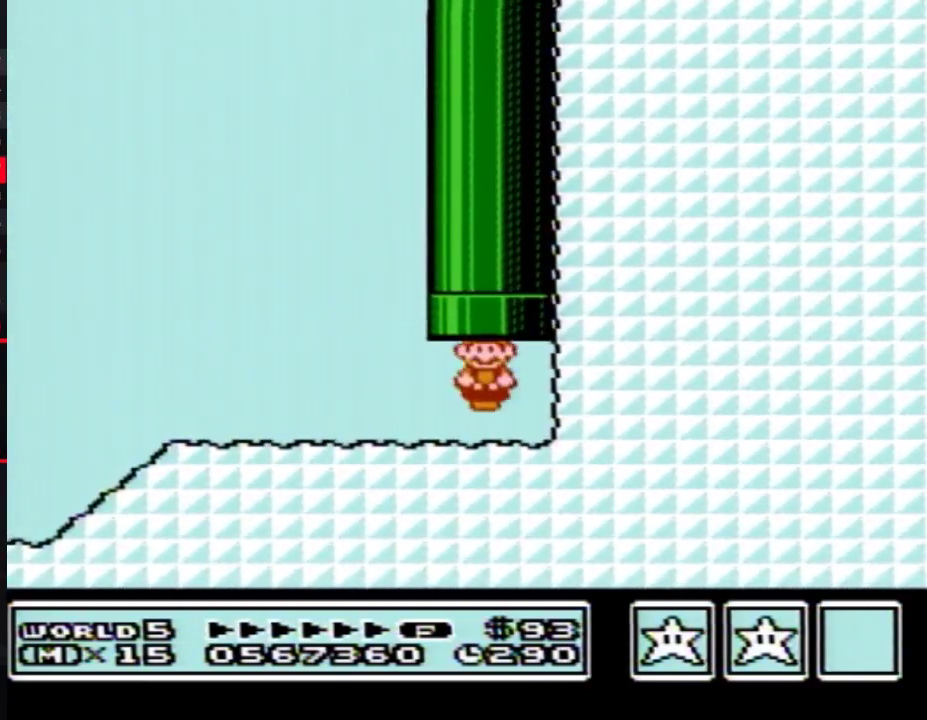
{"buttons": [], "events": [[33, "B", "up"]]}
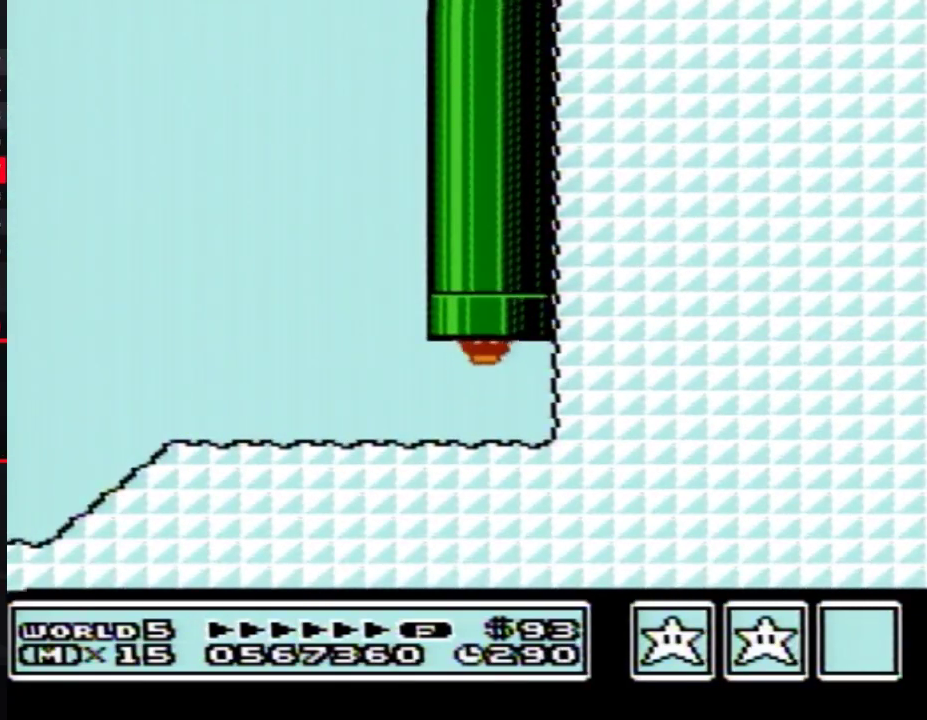
{"buttons": ["B", "DPAD_RIGHT"], "events": [[150, "B", "down"], [350, "DPAD_RIGHT", "down"]]}
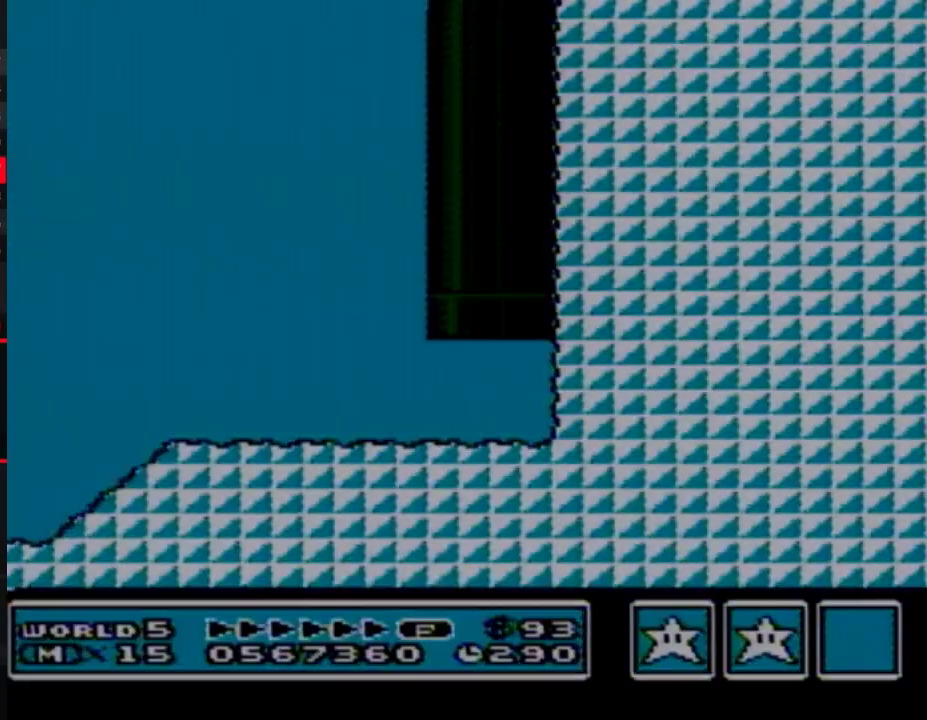
{"buttons": ["B", "DPAD_RIGHT"], "events": []}
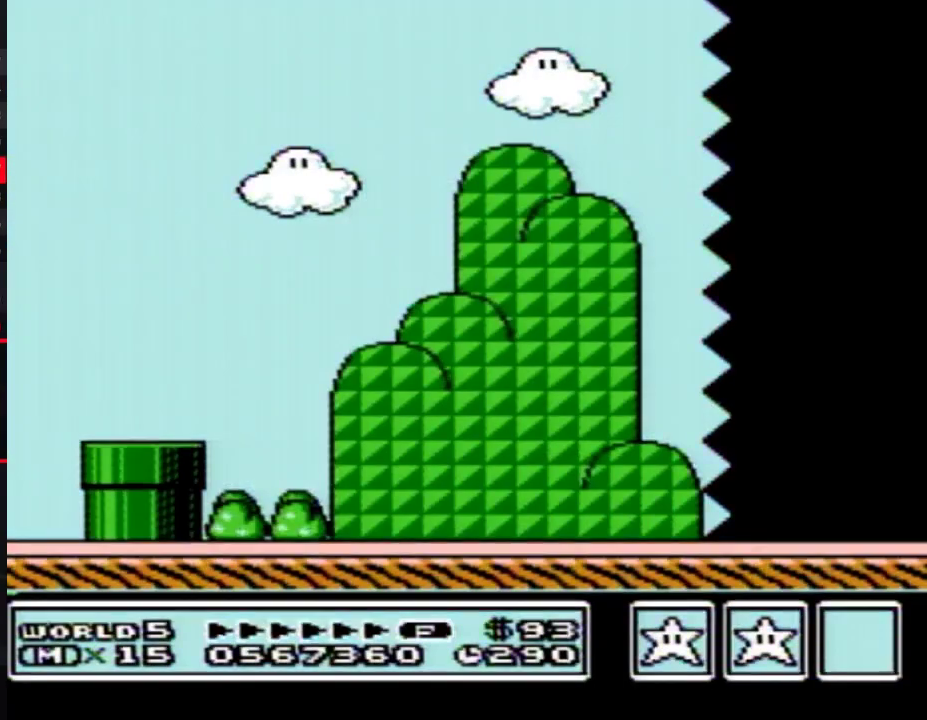
{"buttons": ["B", "DPAD_RIGHT"], "events": []}
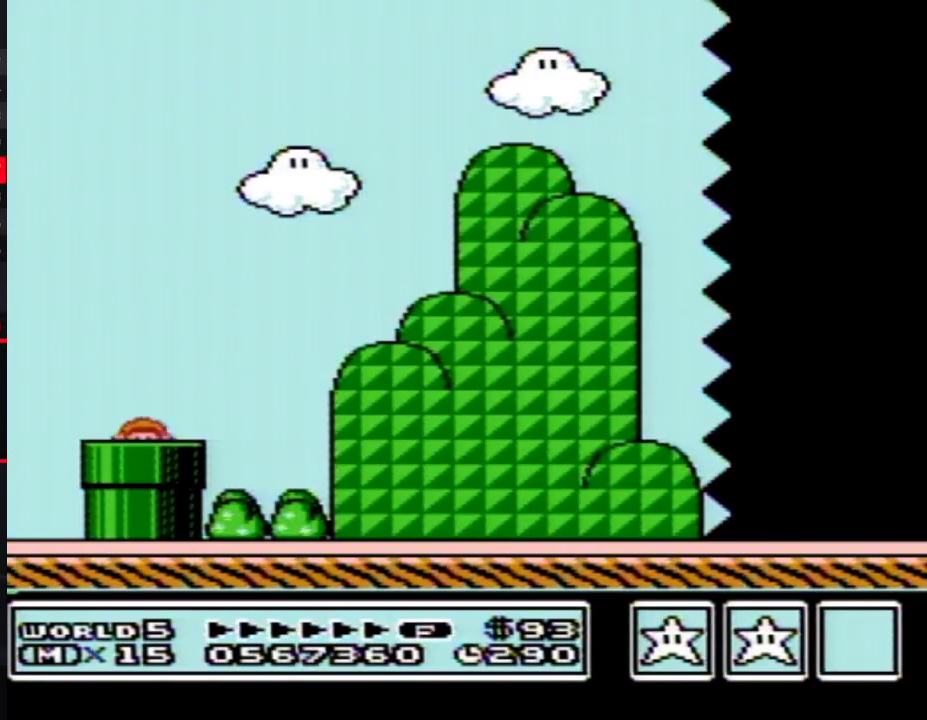
{"buttons": ["B", "DPAD_RIGHT"], "events": []}
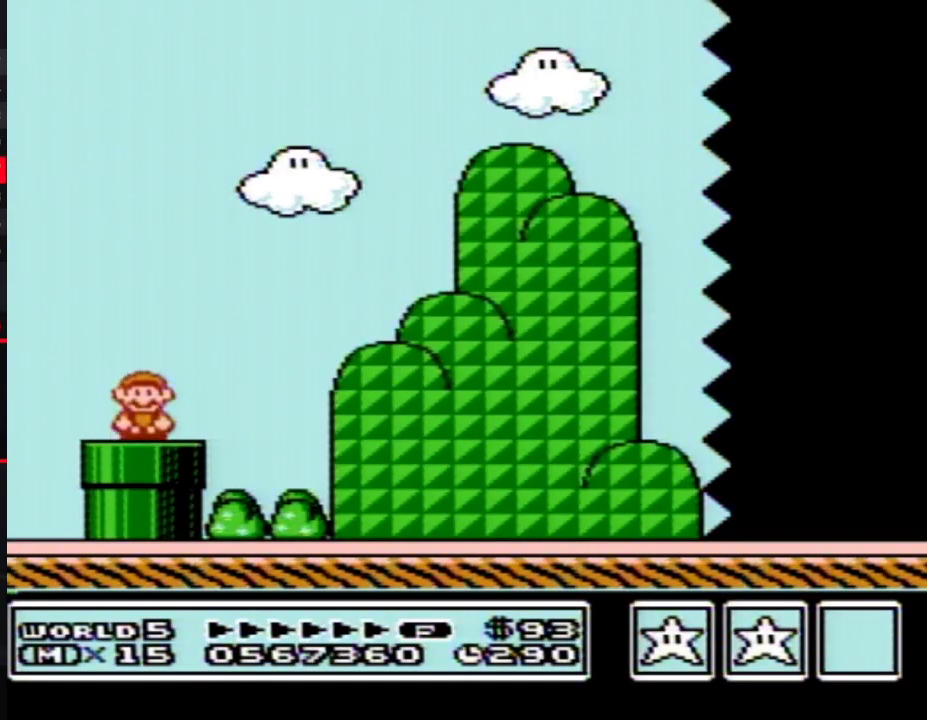
{"buttons": ["B", "DPAD_RIGHT"], "events": [[283, "A", "down"], [350, "A", "up"]]}
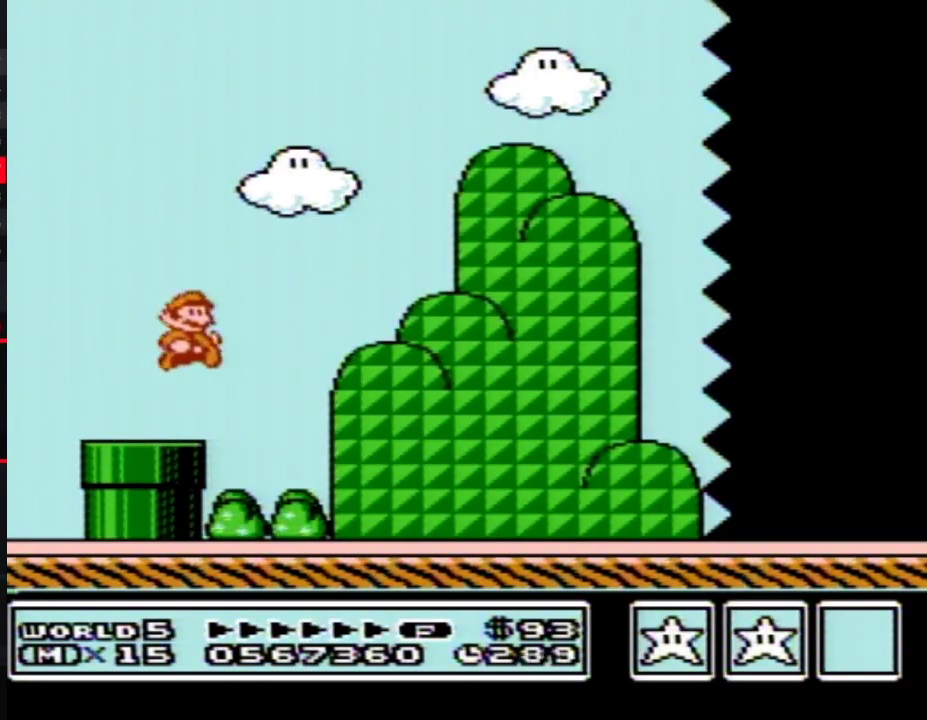
{"buttons": ["B", "DPAD_RIGHT"], "events": []}
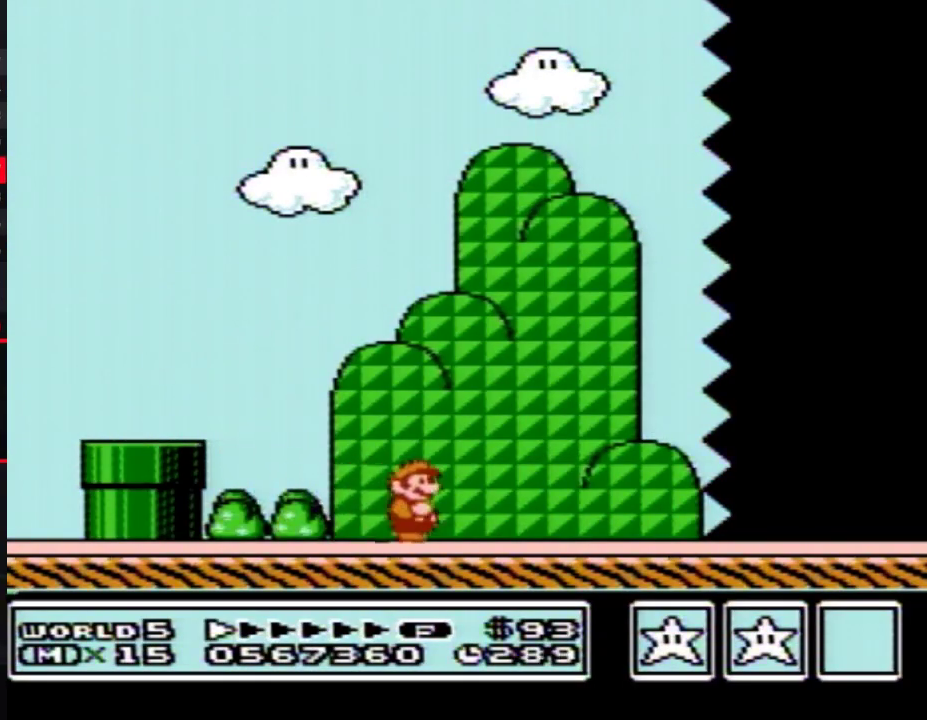
{"buttons": ["B", "DPAD_RIGHT"], "events": []}
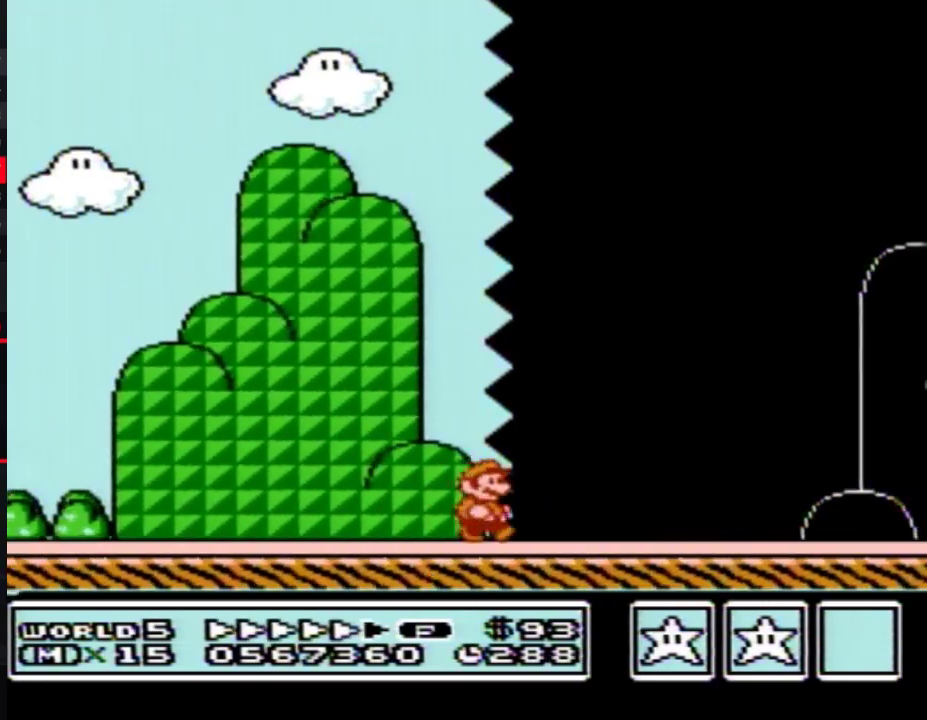
{"buttons": ["B", "DPAD_RIGHT"], "events": []}
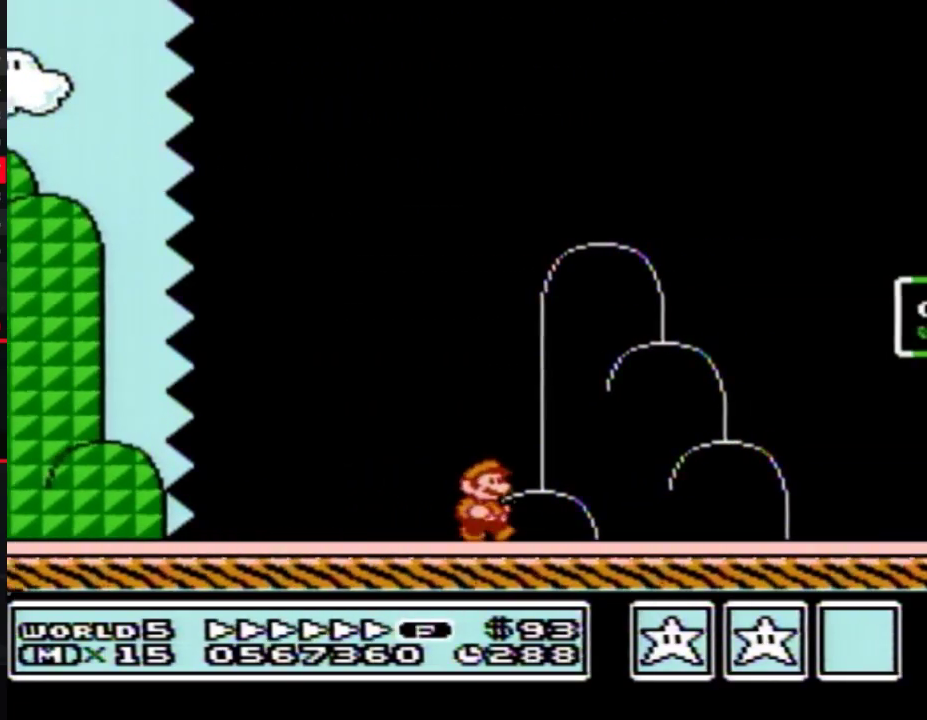
{"buttons": ["B", "DPAD_UP", "DPAD_LEFT"], "events": [[317, "DPAD_RIGHT", "up"], [317, "DPAD_UP", "down"], [350, "DPAD_LEFT", "down"], [350, "DPAD_UP", "up"], [500, "DPAD_UP", "down"]]}
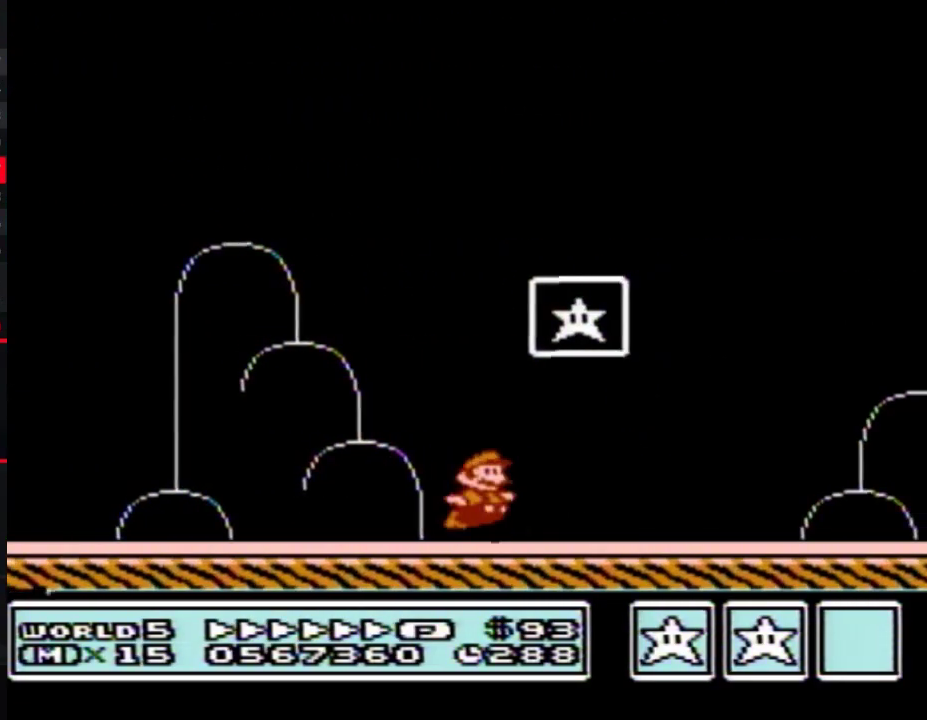
{"buttons": [], "events": [[33, "A", "down"], [33, "DPAD_LEFT", "up"], [33, "DPAD_RIGHT", "down"], [33, "DPAD_UP", "up"], [383, "A", "up"], [383, "B", "up"], [383, "DPAD_RIGHT", "up"]]}